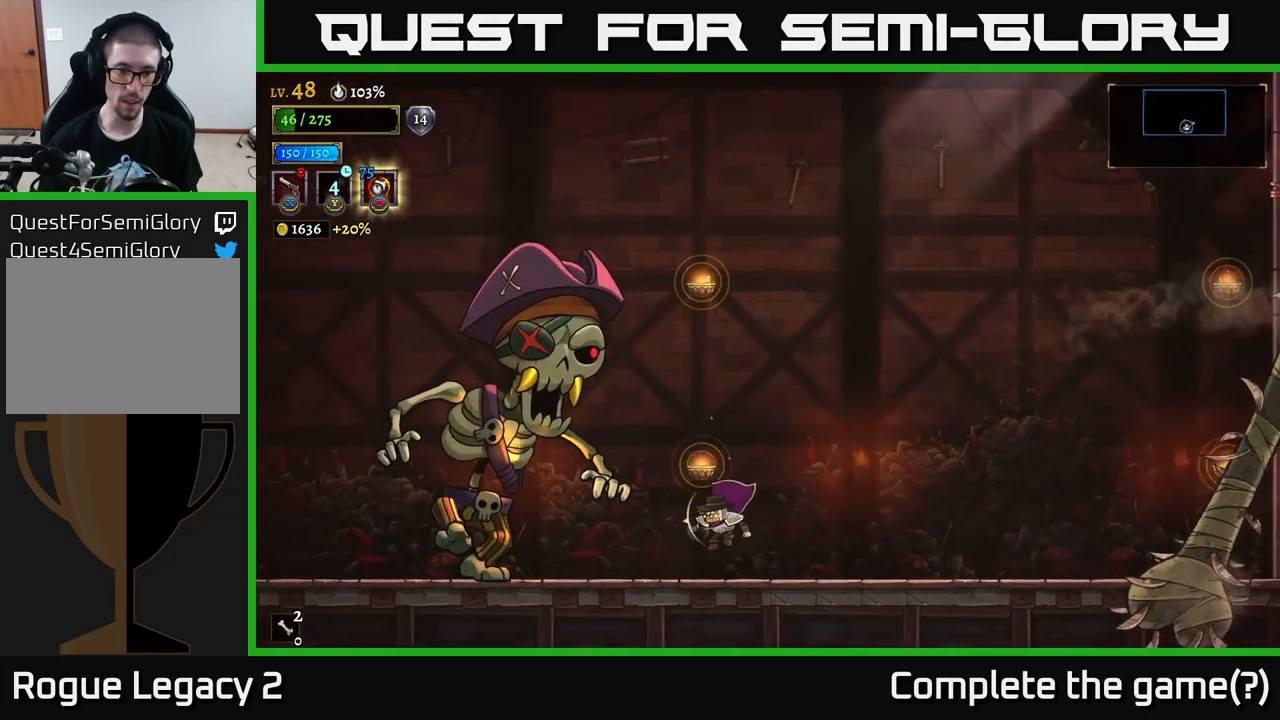
Gameplay with a controller (Xbox layout); each line is a JSON object with the inputs held at the frame after it. "events" lists button and stick changes between this image and that frame as [ms after this image, input, new state], when the widget could be followed in between.
{"buttons": ["X"], "left_stick": "up-left", "right_stick": "center", "events": [[300, "X", "up"], [350, "X", "down"], [433, "left_stick", "up-left"]]}
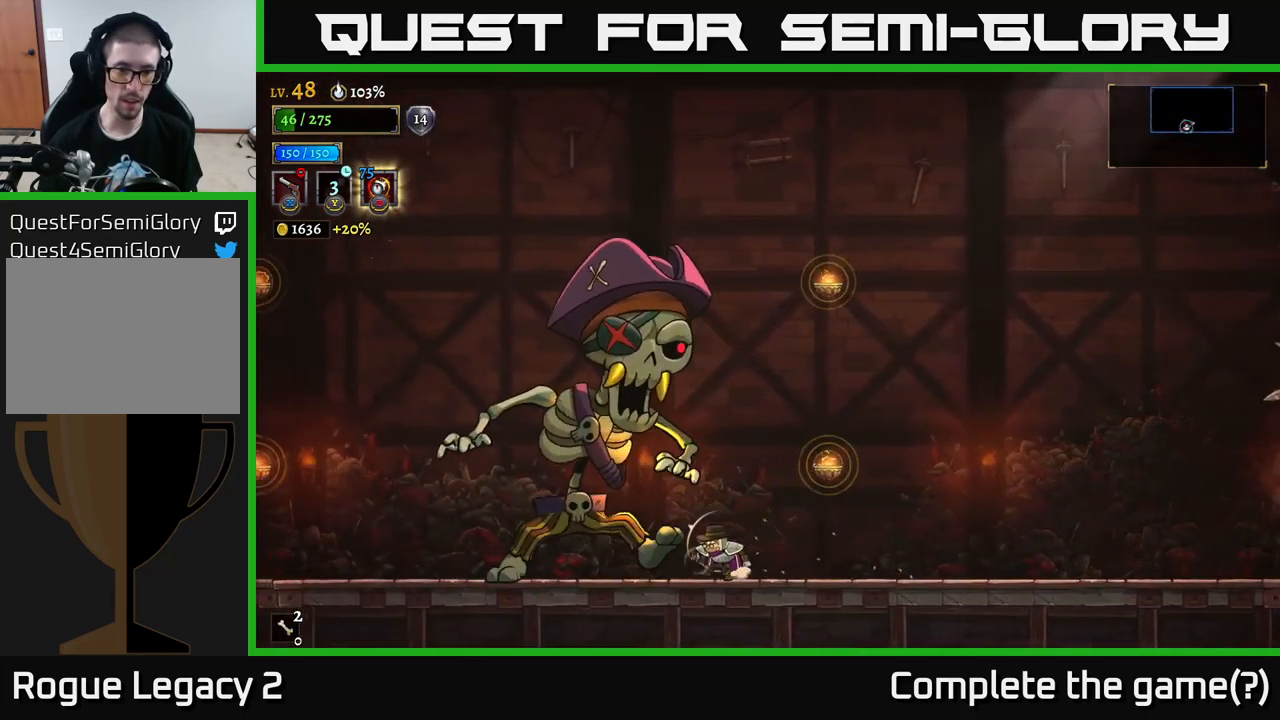
{"buttons": [], "left_stick": "up-left", "right_stick": "center", "events": [[183, "left_stick", "right"], [250, "X", "up"], [500, "left_stick", "up-left"]]}
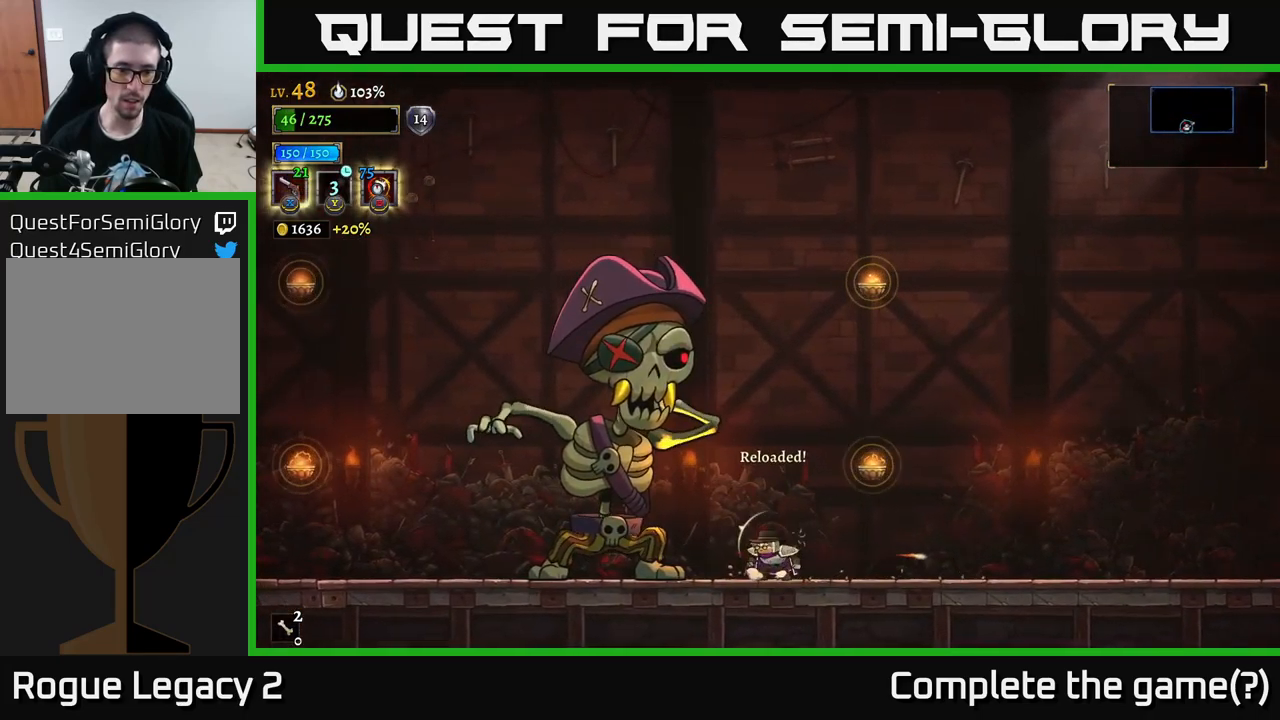
{"buttons": ["X"], "left_stick": "up-left", "right_stick": "center", "events": [[33, "X", "down"]]}
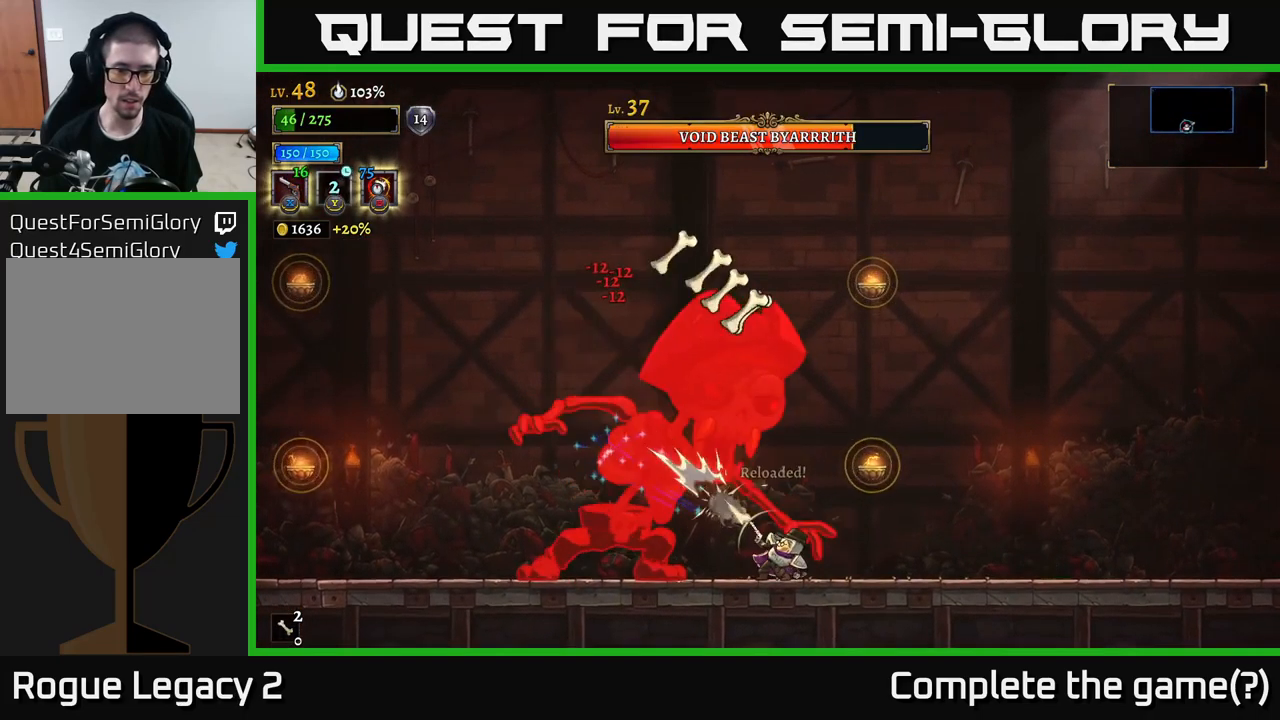
{"buttons": [], "left_stick": "left", "right_stick": "center", "events": [[200, "R2", "down"], [217, "X", "up"], [217, "left_stick", "right"], [383, "R2", "up"], [500, "left_stick", "left"]]}
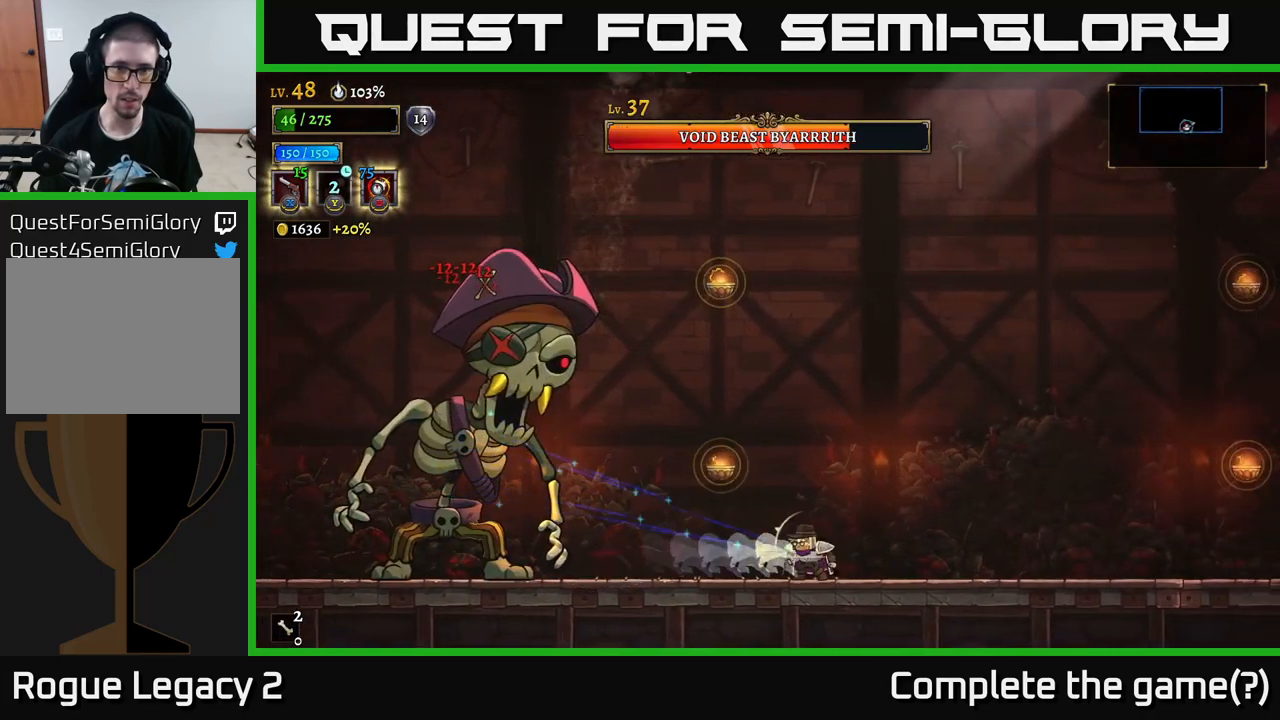
{"buttons": ["X"], "left_stick": "up-left", "right_stick": "center", "events": [[17, "X", "down"], [17, "left_stick", "up-left"]]}
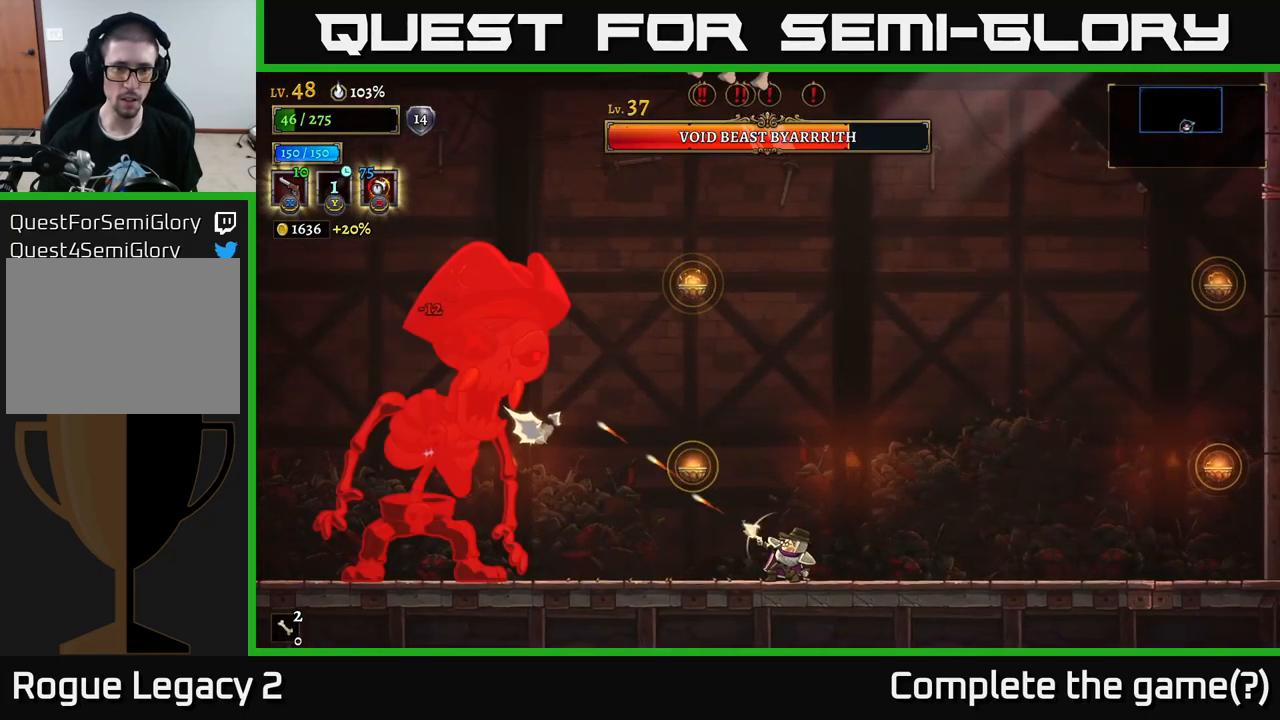
{"buttons": ["L2"], "left_stick": "up-left", "right_stick": "center", "events": [[317, "X", "up"], [383, "L2", "down"]]}
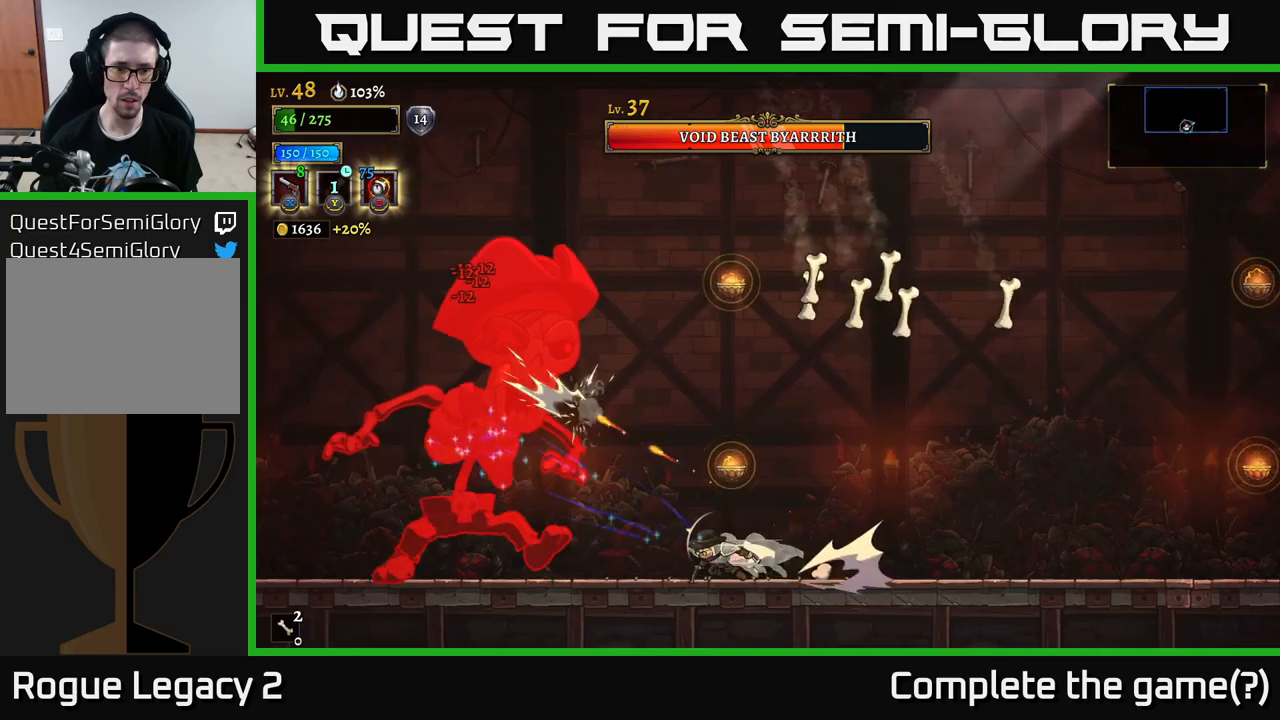
{"buttons": ["X"], "left_stick": "up-left", "right_stick": "center", "events": [[17, "X", "down"], [34, "L2", "up"]]}
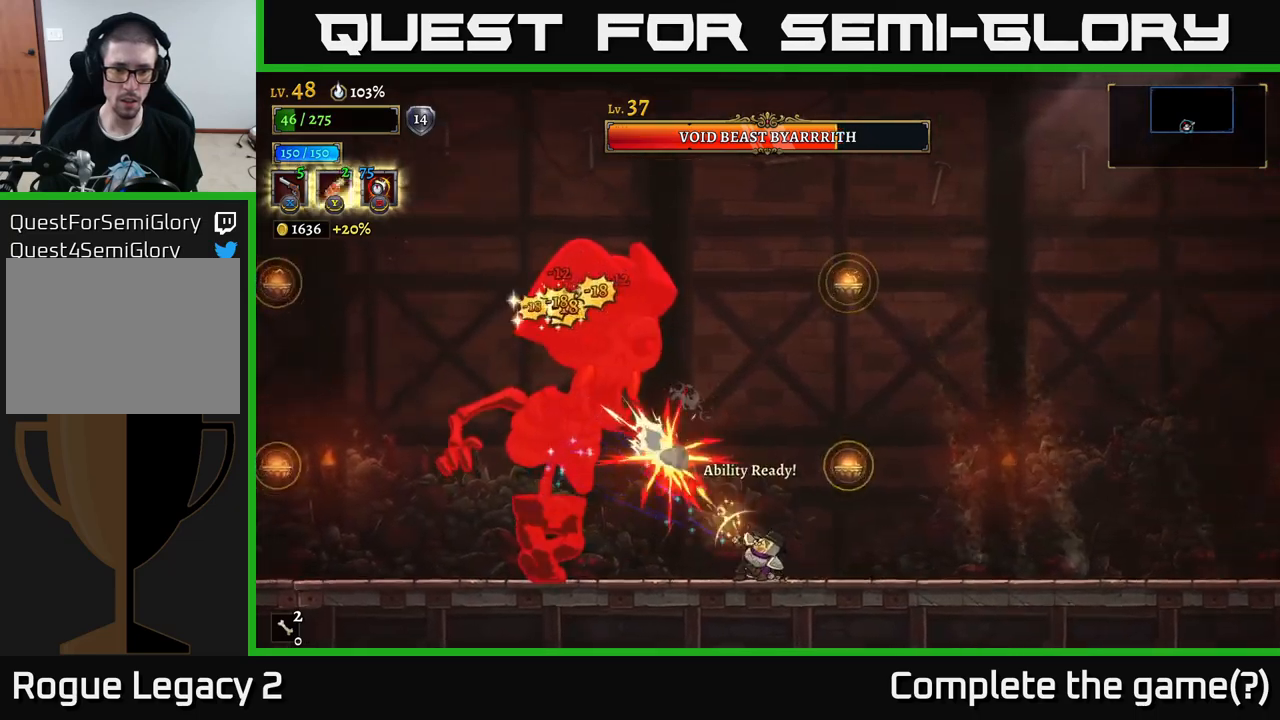
{"buttons": ["X"], "left_stick": "up-left", "right_stick": "center", "events": []}
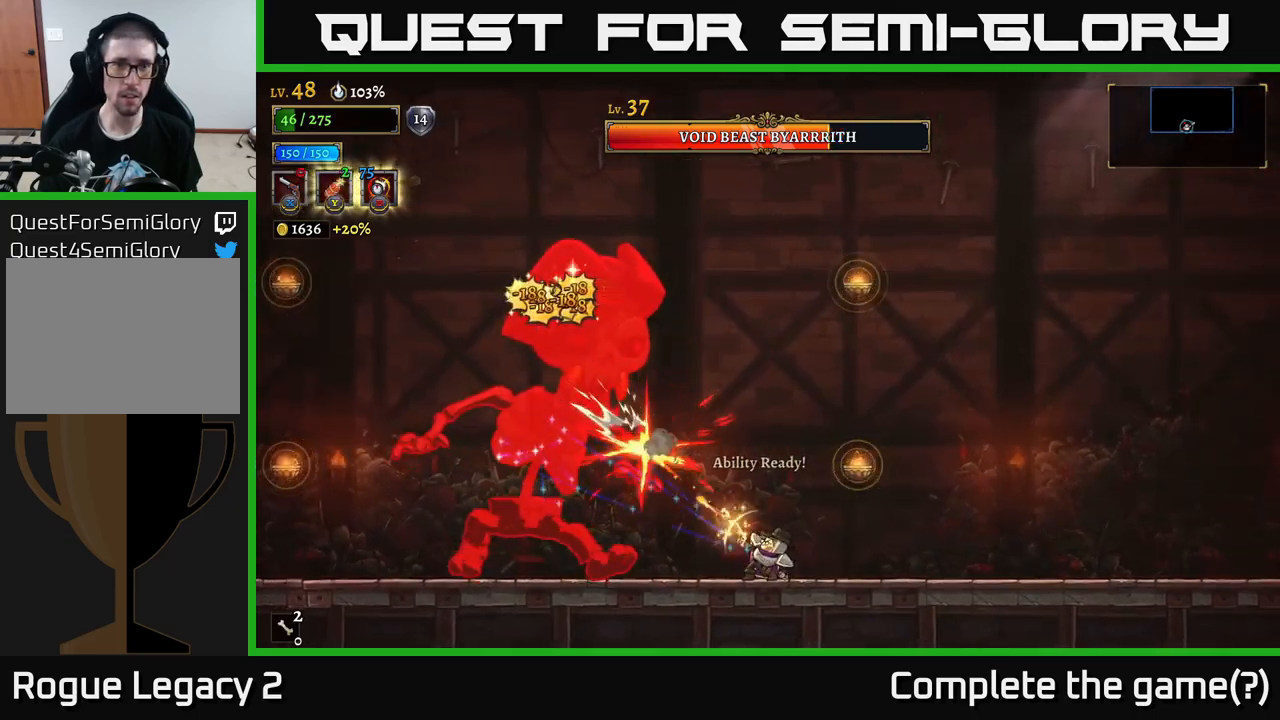
{"buttons": ["A"], "left_stick": "up-left", "right_stick": "center", "events": [[200, "R1", "down"], [200, "left_stick", "up-right"], [250, "X", "up"], [284, "R1", "up"], [367, "left_stick", "up-left"], [417, "A", "down"]]}
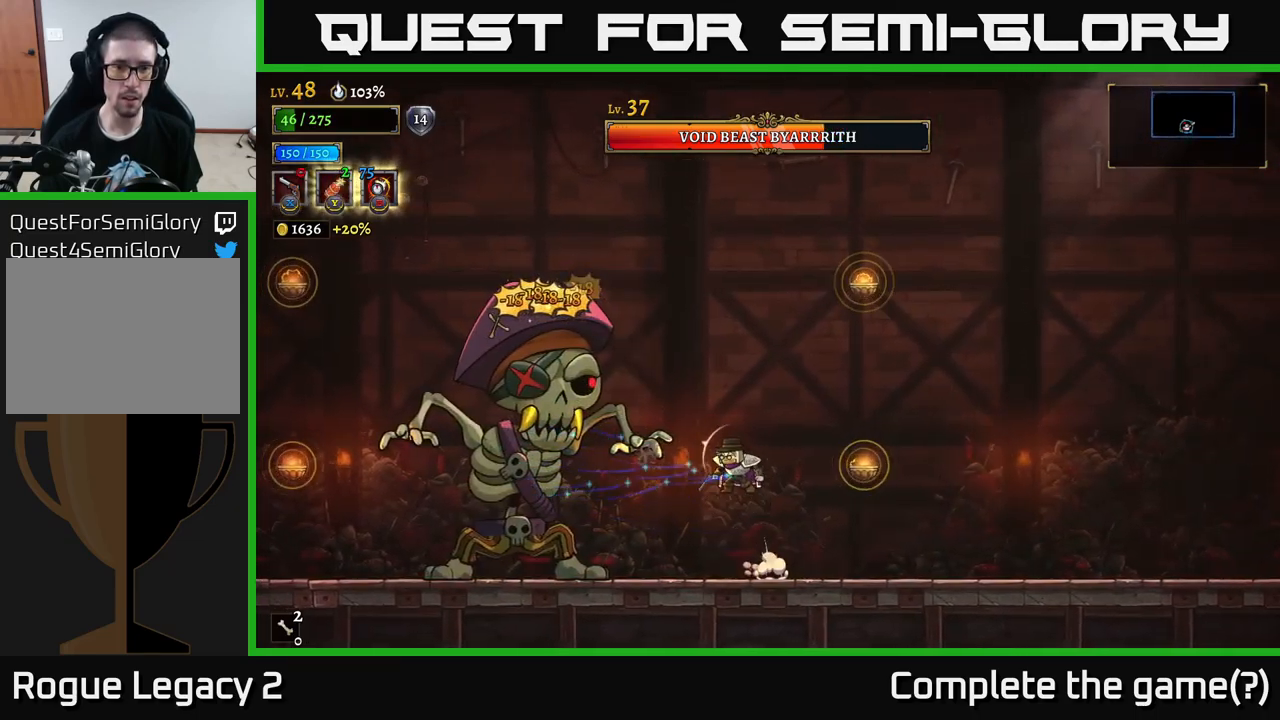
{"buttons": [], "left_stick": "right", "right_stick": "center", "events": [[67, "A", "up"], [117, "Y", "down"], [184, "Y", "up"], [184, "left_stick", "right"]]}
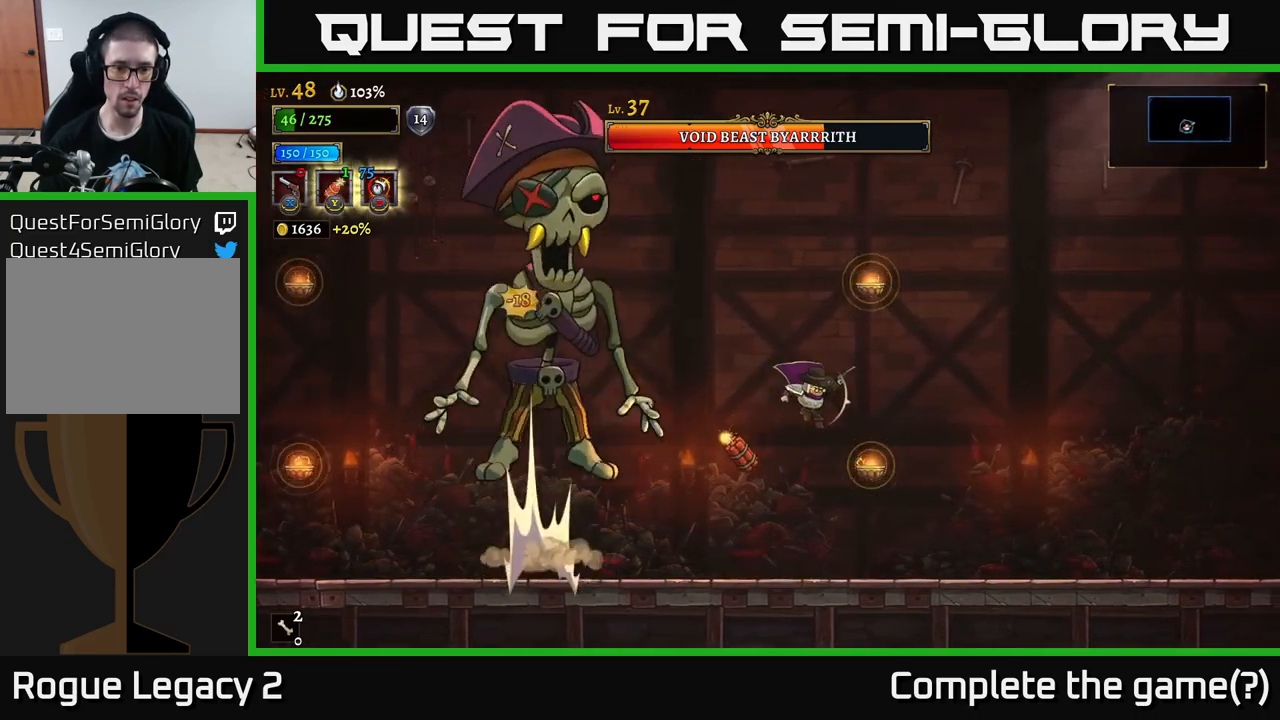
{"buttons": [], "left_stick": "left", "right_stick": "center", "events": [[284, "left_stick", "left"]]}
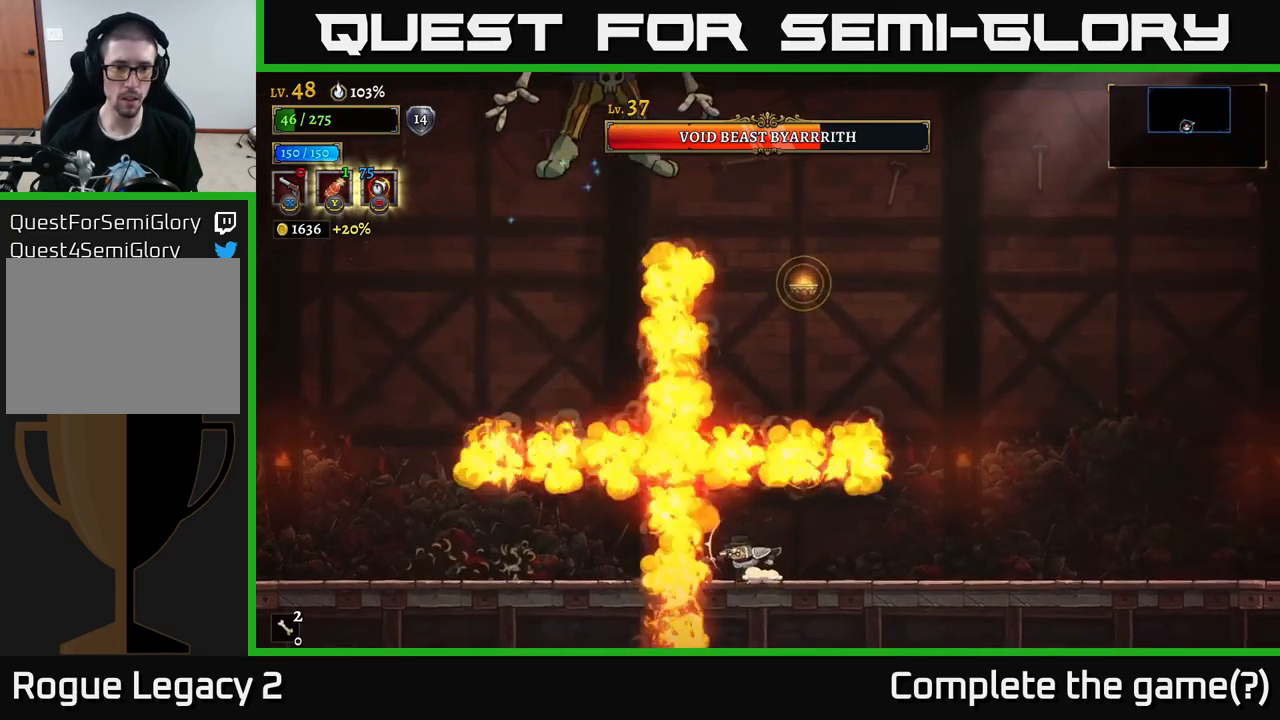
{"buttons": [], "left_stick": "left", "right_stick": "center", "events": [[200, "L2", "down"], [400, "L2", "up"]]}
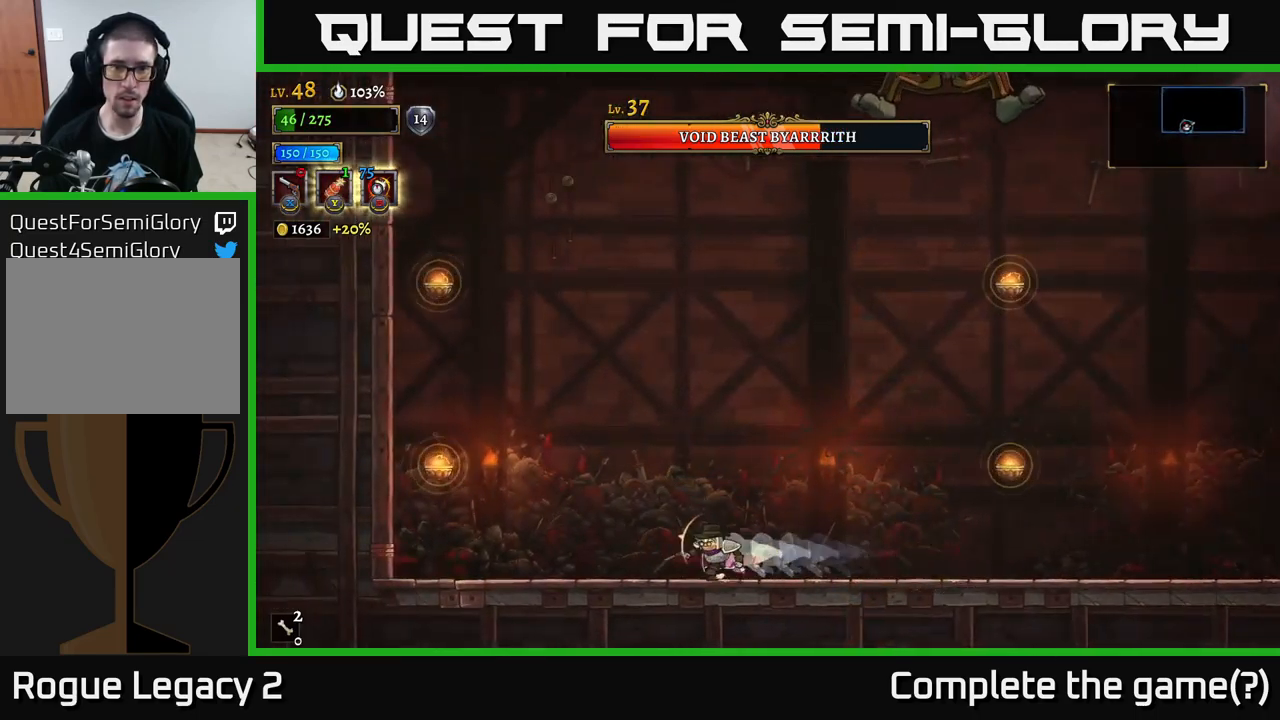
{"buttons": ["A"], "left_stick": "center", "right_stick": "center", "events": [[234, "A", "down"], [300, "left_stick", "right"], [384, "left_stick", "center"]]}
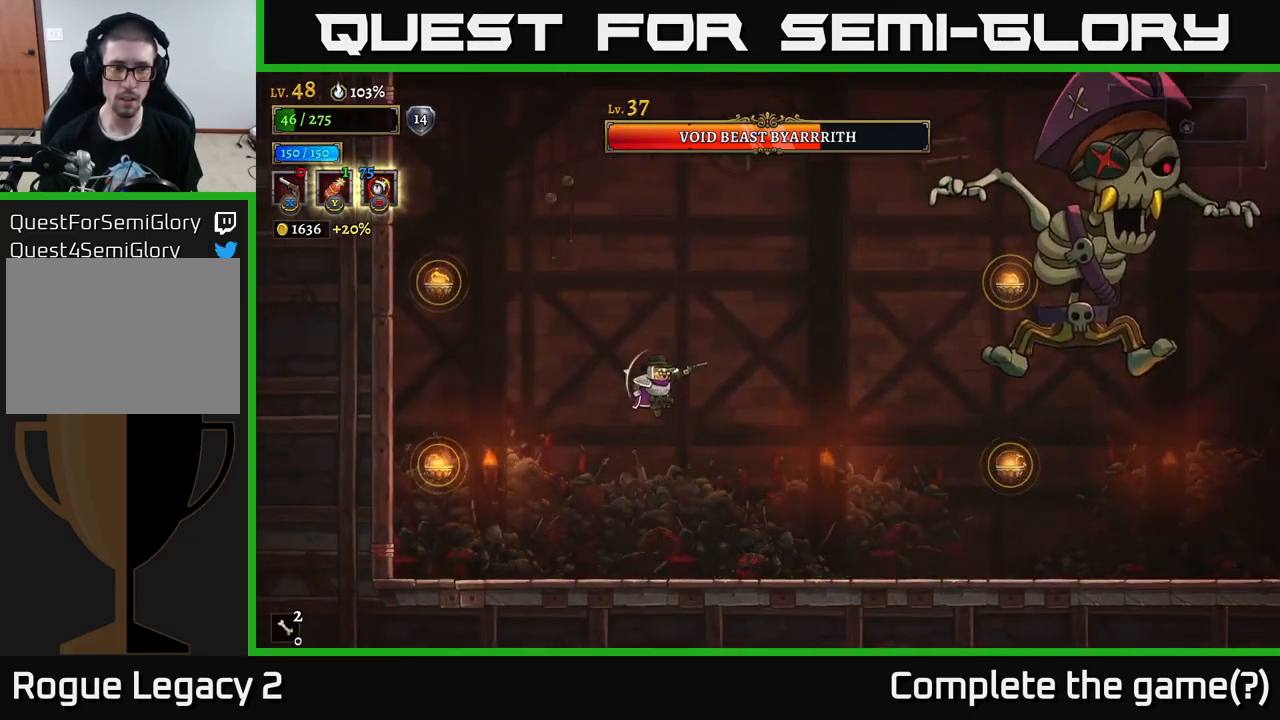
{"buttons": [], "left_stick": "center", "right_stick": "center", "events": [[84, "A", "up"], [84, "left_stick", "left"], [184, "R1", "down"], [200, "left_stick", "up-left"], [284, "R1", "up"], [384, "left_stick", "center"]]}
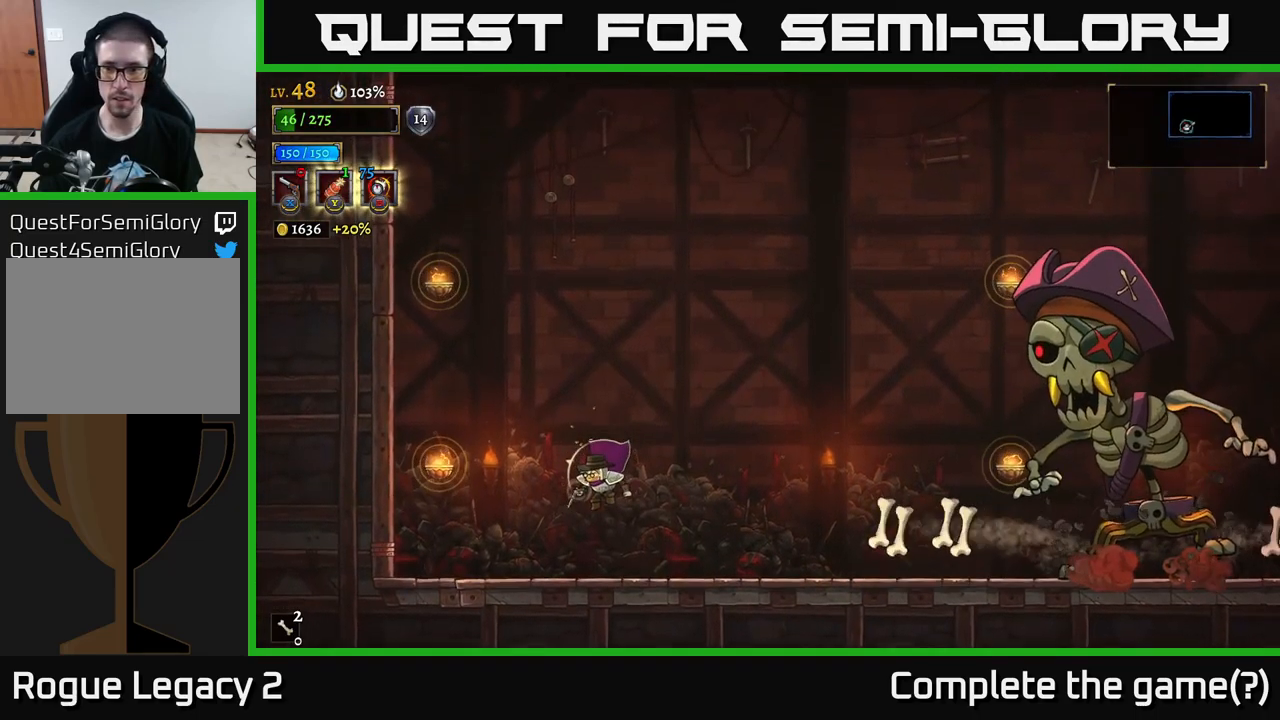
{"buttons": [], "left_stick": "right", "right_stick": "center", "events": [[150, "left_stick", "left"], [234, "A", "down"], [300, "left_stick", "up-left"], [417, "left_stick", "right"], [500, "A", "up"]]}
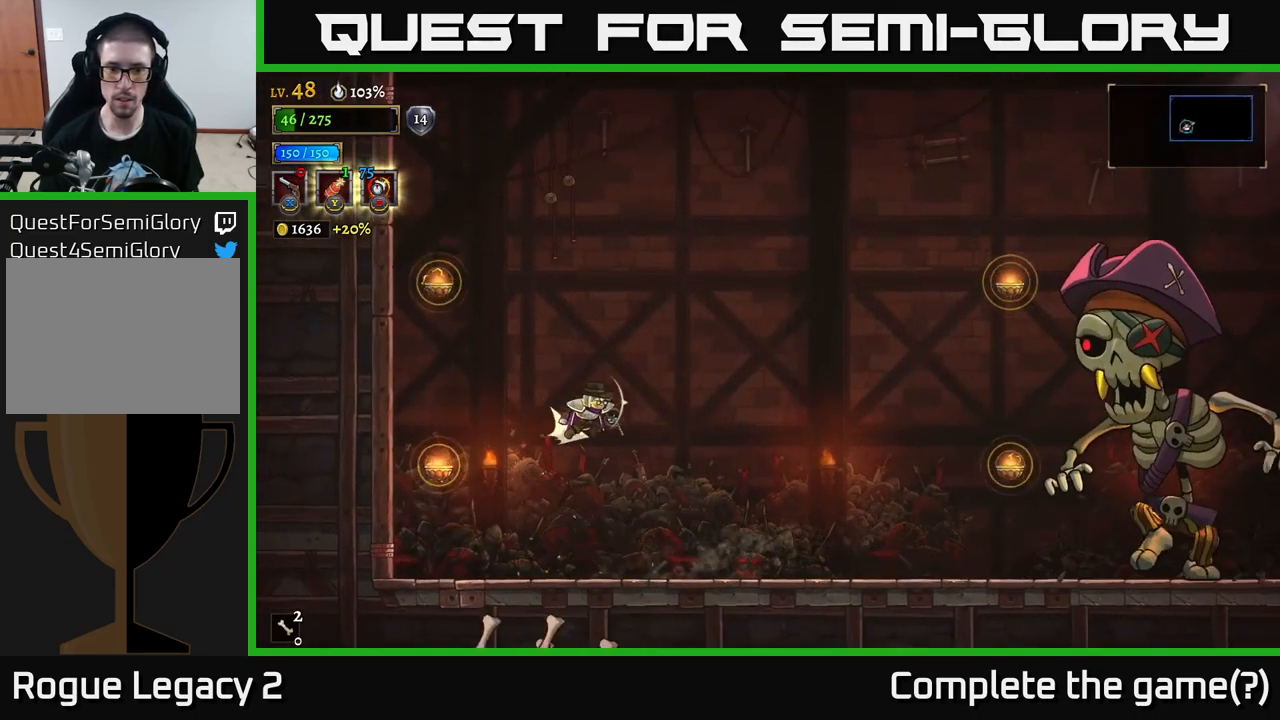
{"buttons": [], "left_stick": "right", "right_stick": "center", "events": [[17, "R2", "down"], [400, "R2", "up"]]}
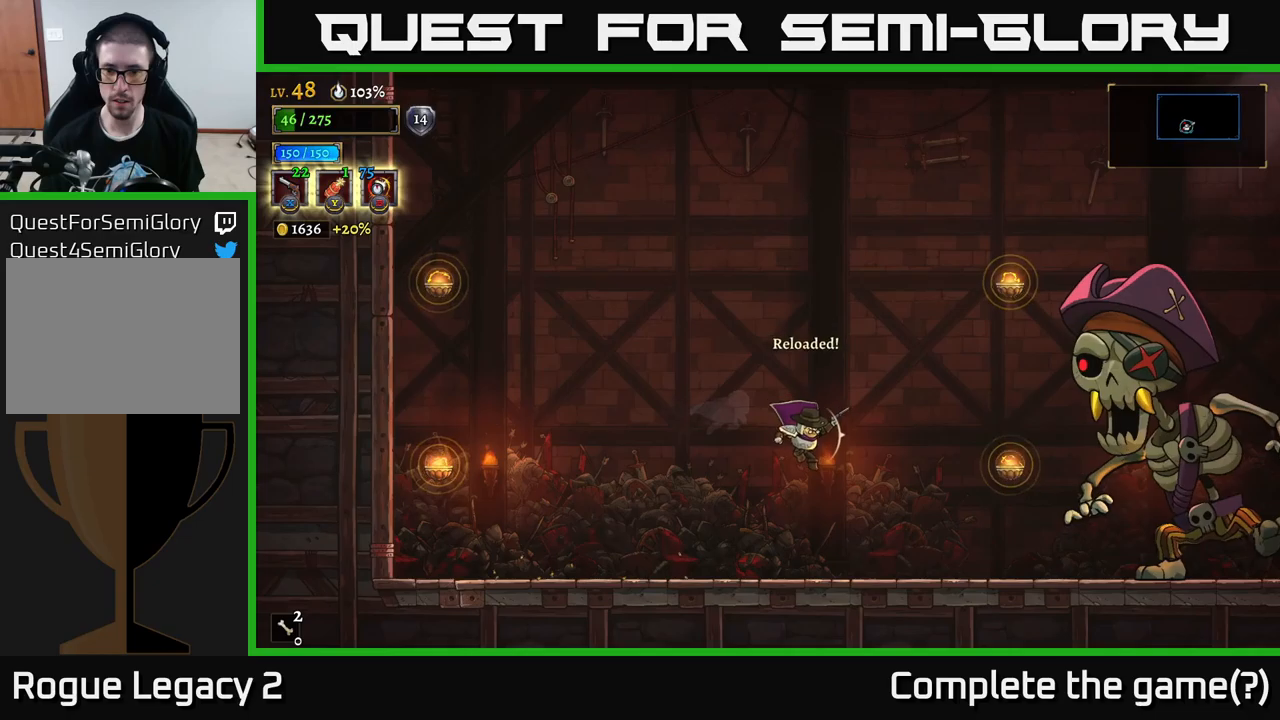
{"buttons": [], "left_stick": "right", "right_stick": "center", "events": [[83, "X", "down"], [366, "X", "up"]]}
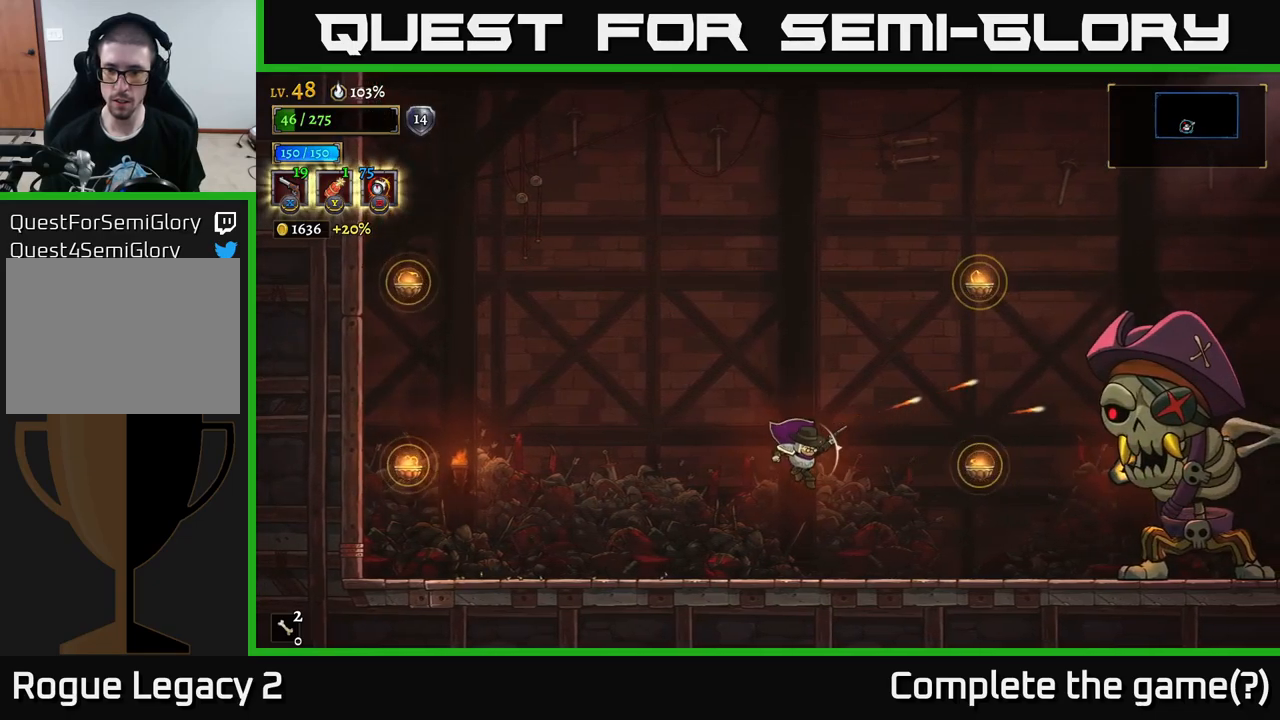
{"buttons": [], "left_stick": "right", "right_stick": "center", "events": []}
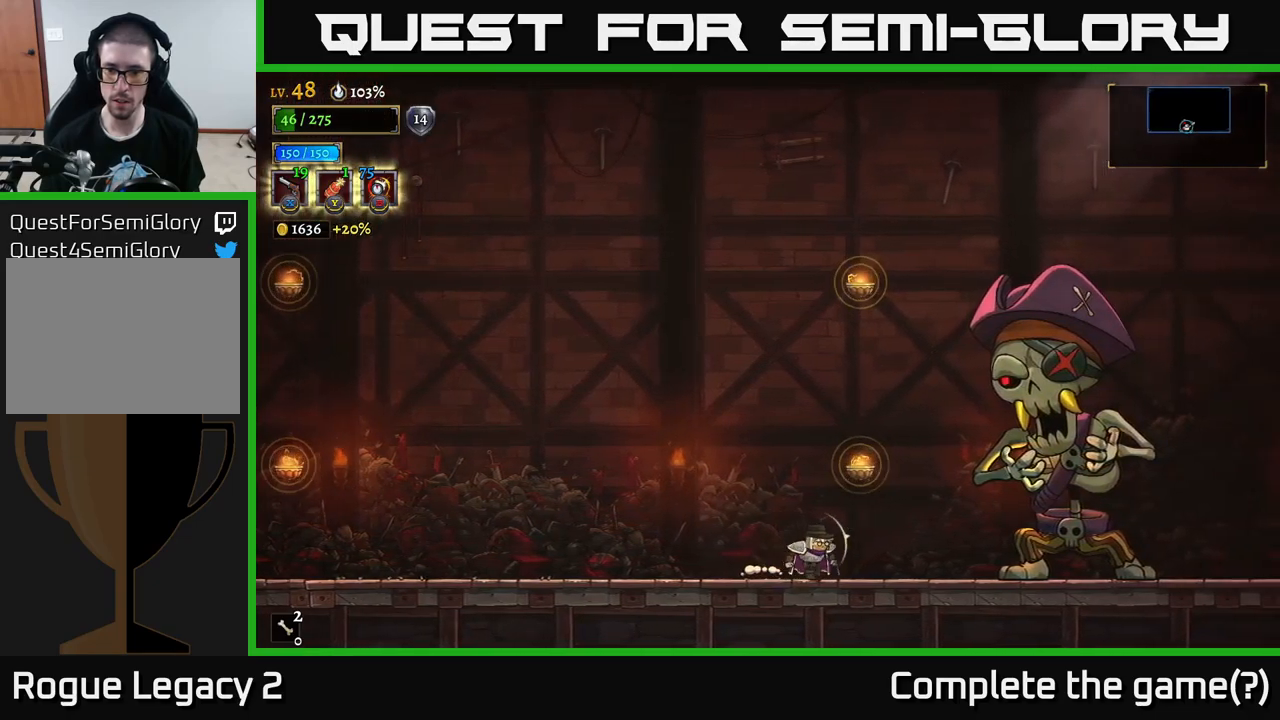
{"buttons": ["L2"], "left_stick": "left", "right_stick": "center", "events": [[33, "X", "down"], [166, "X", "up"], [183, "left_stick", "up"], [233, "left_stick", "left"], [416, "L2", "down"], [466, "R2", "down"], [500, "R2", "up"]]}
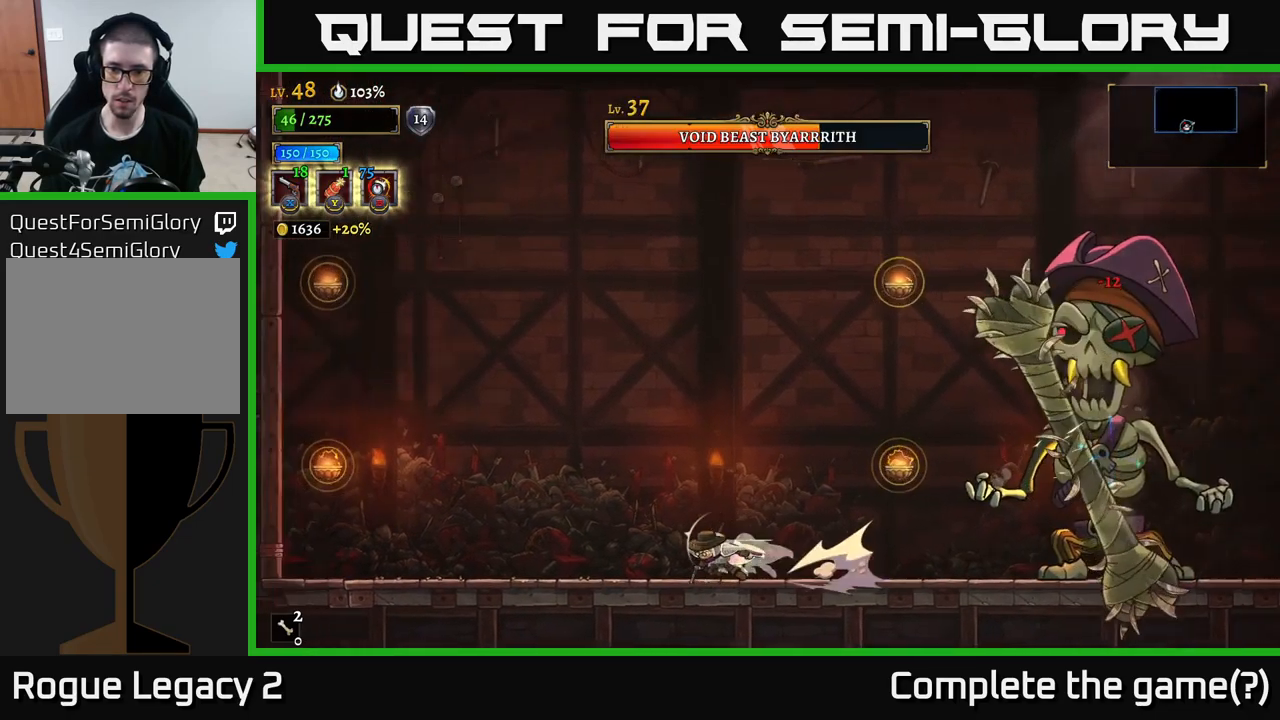
{"buttons": [], "left_stick": "left", "right_stick": "center", "events": [[66, "L2", "up"]]}
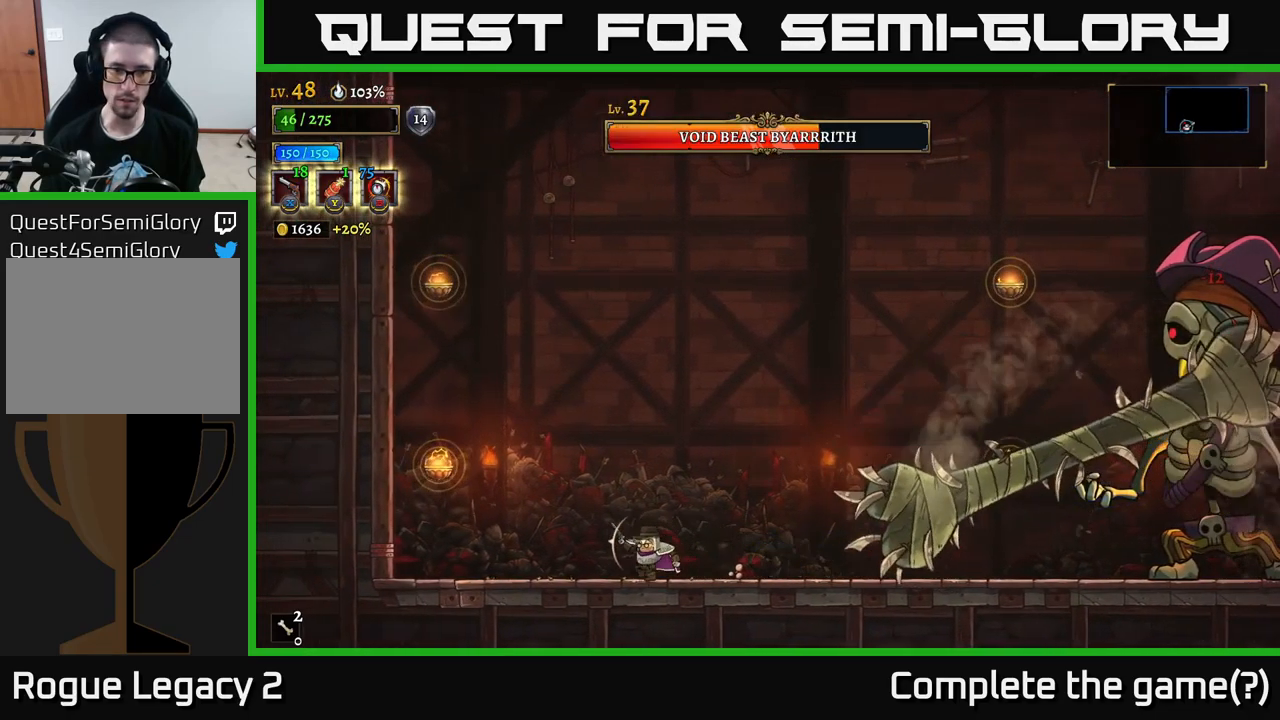
{"buttons": ["A"], "left_stick": "left", "right_stick": "center", "events": [[416, "A", "down"]]}
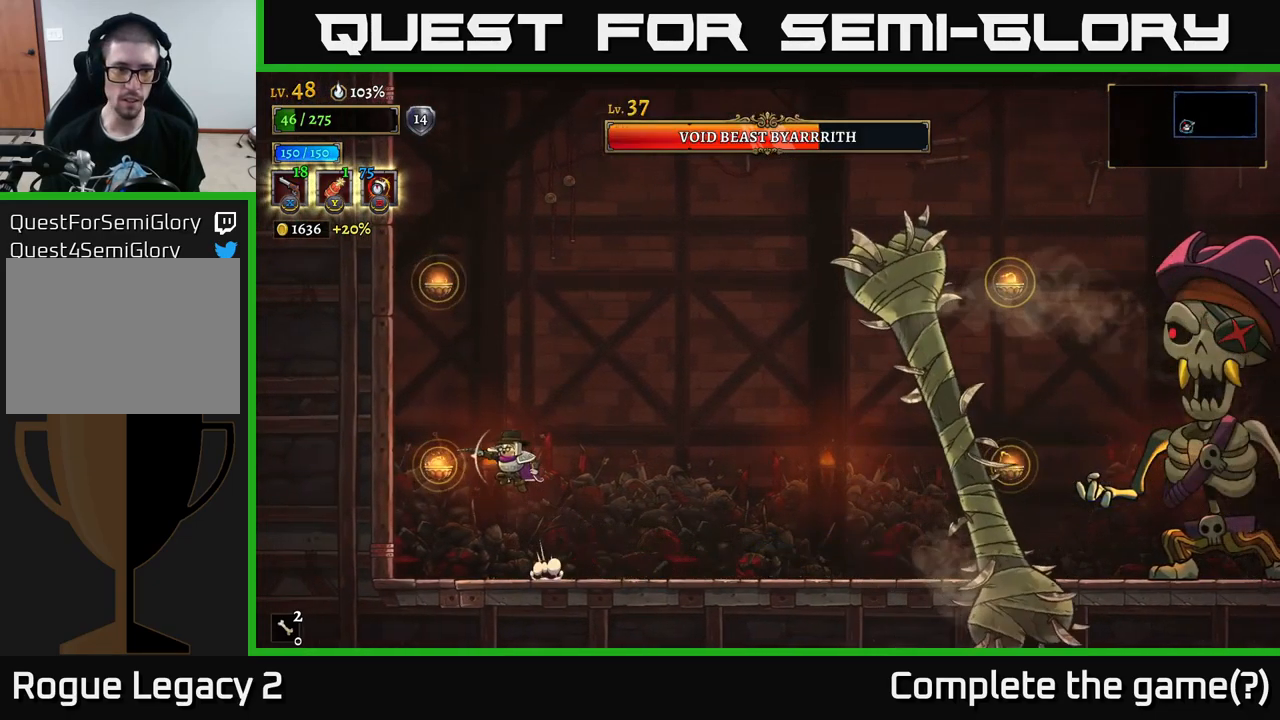
{"buttons": [], "left_stick": "center", "right_stick": "center", "events": [[83, "L1", "down"], [183, "A", "up"], [366, "left_stick", "center"], [383, "L1", "up"]]}
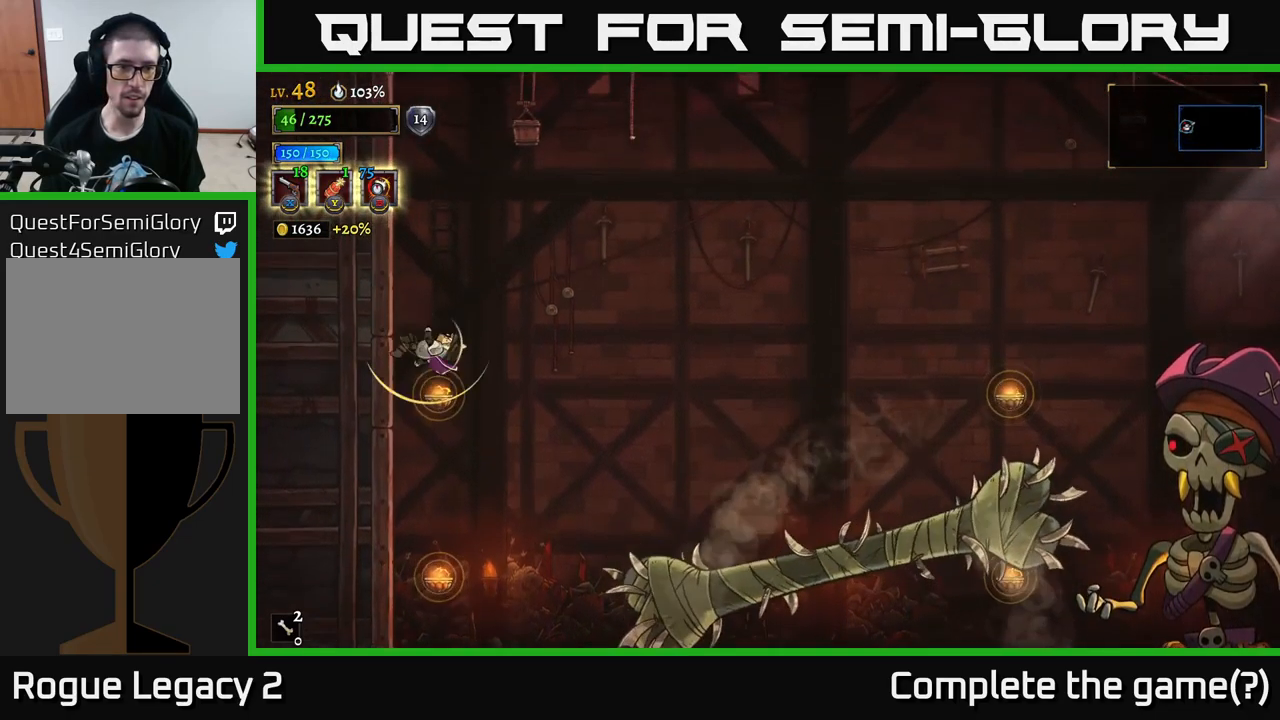
{"buttons": ["R2"], "left_stick": "right", "right_stick": "center", "events": [[33, "L1", "down"], [50, "left_stick", "right"], [400, "L1", "up"], [400, "R2", "down"]]}
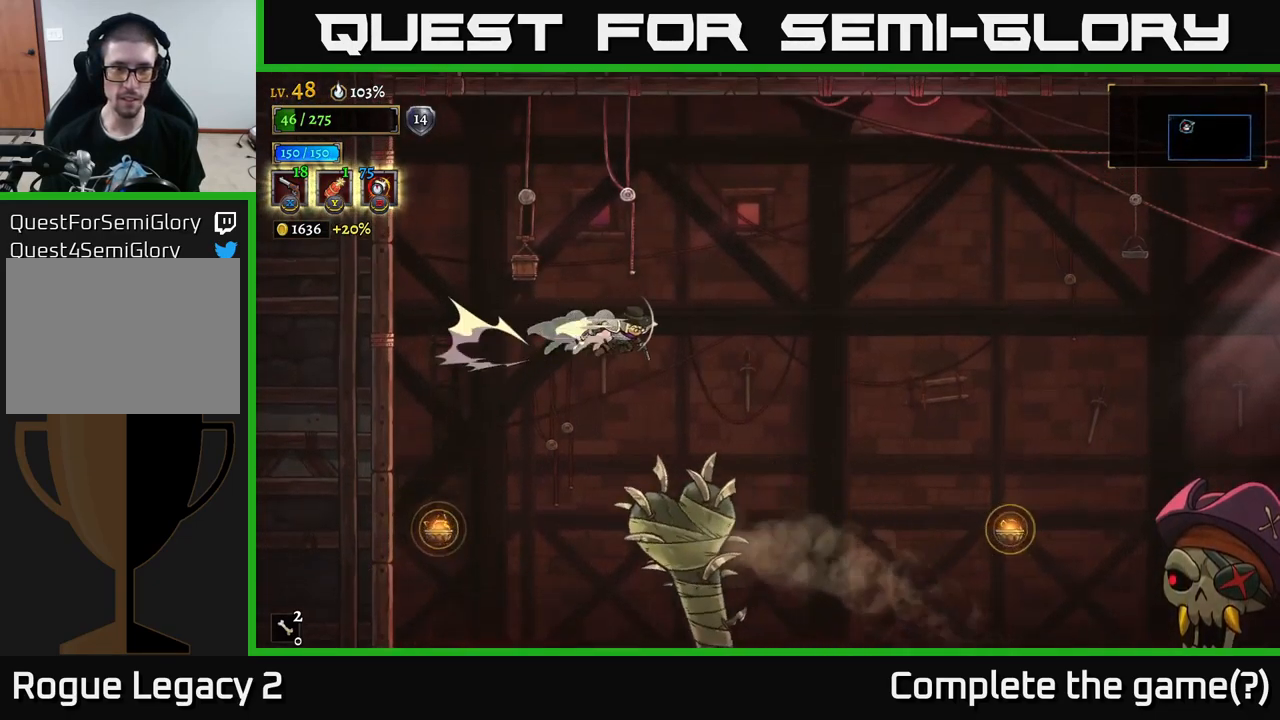
{"buttons": [], "left_stick": "right", "right_stick": "center", "events": [[66, "R2", "up"]]}
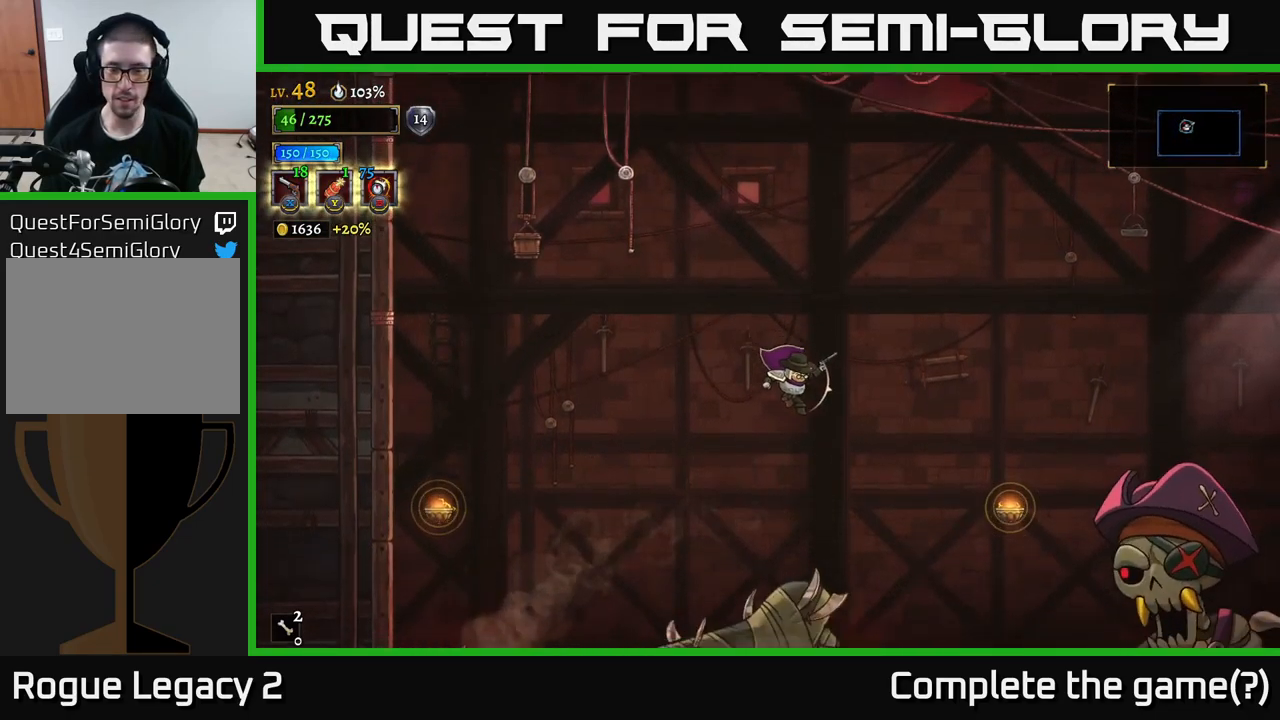
{"buttons": ["Y"], "left_stick": "right", "right_stick": "center", "events": [[483, "Y", "down"]]}
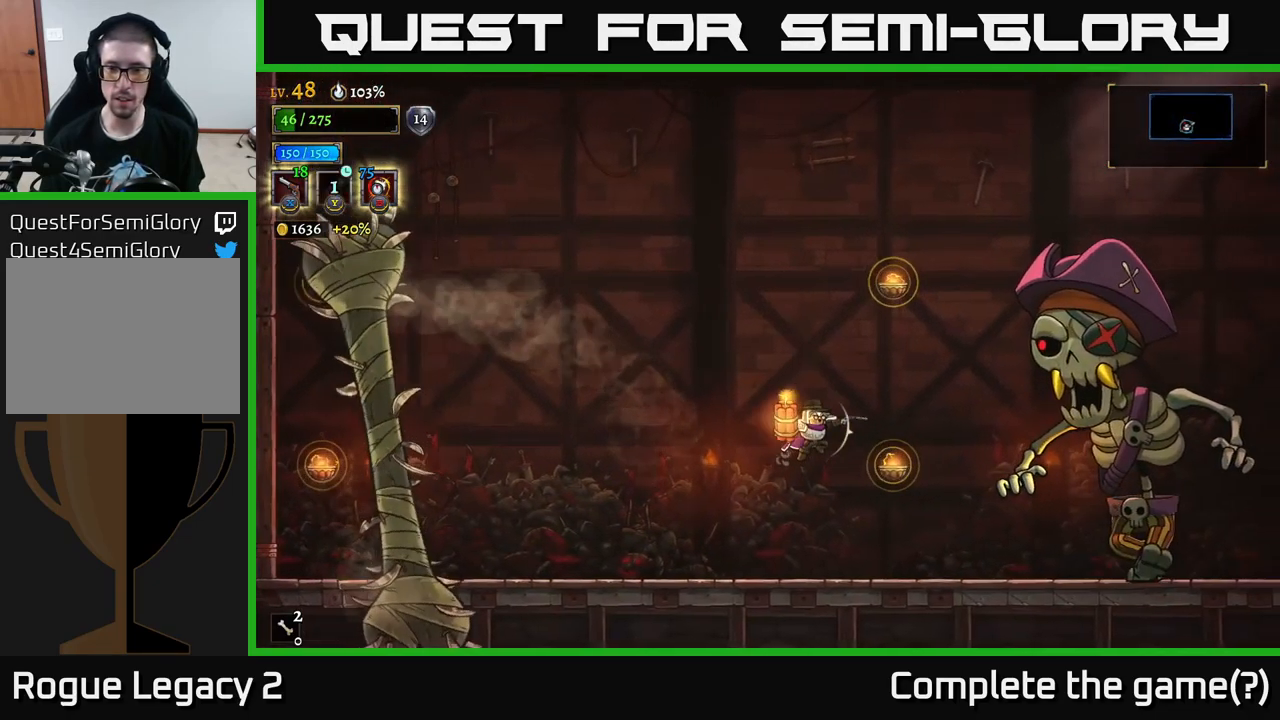
{"buttons": [], "left_stick": "left", "right_stick": "center", "events": [[83, "Y", "up"], [350, "B", "down"], [450, "B", "up"], [500, "left_stick", "left"]]}
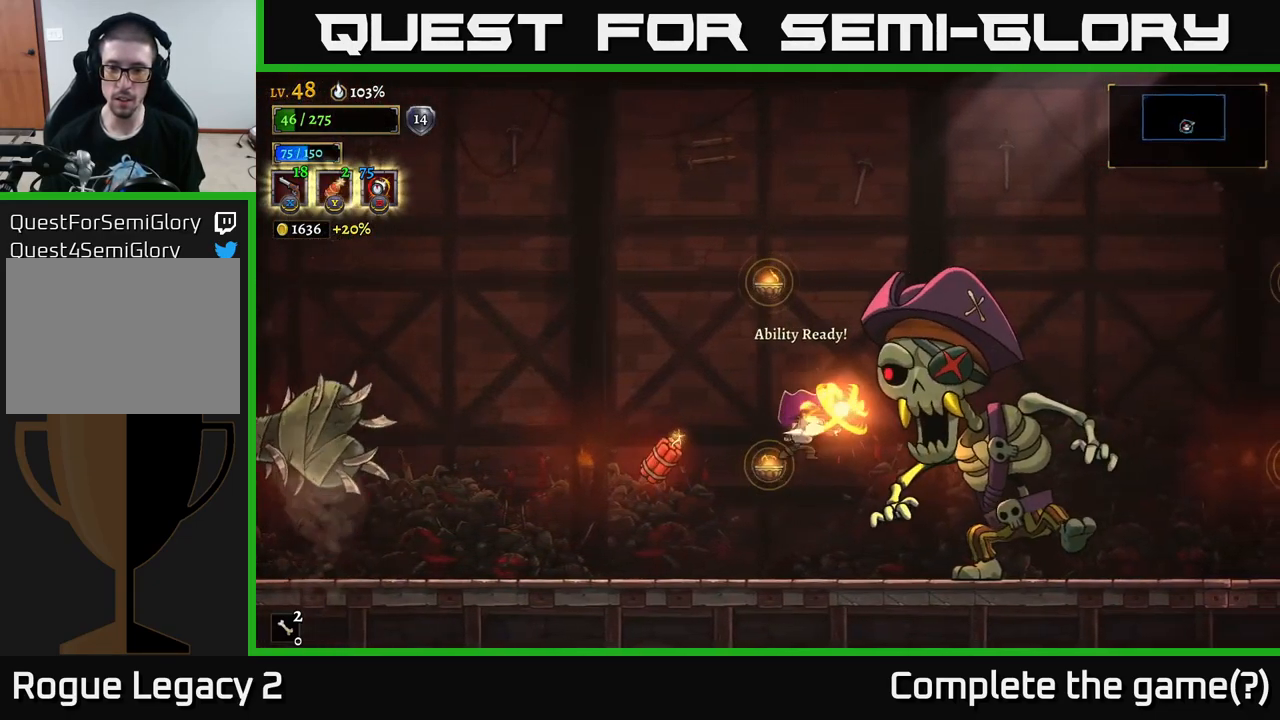
{"buttons": [], "left_stick": "left", "right_stick": "center", "events": [[217, "L2", "down"], [367, "L2", "up"]]}
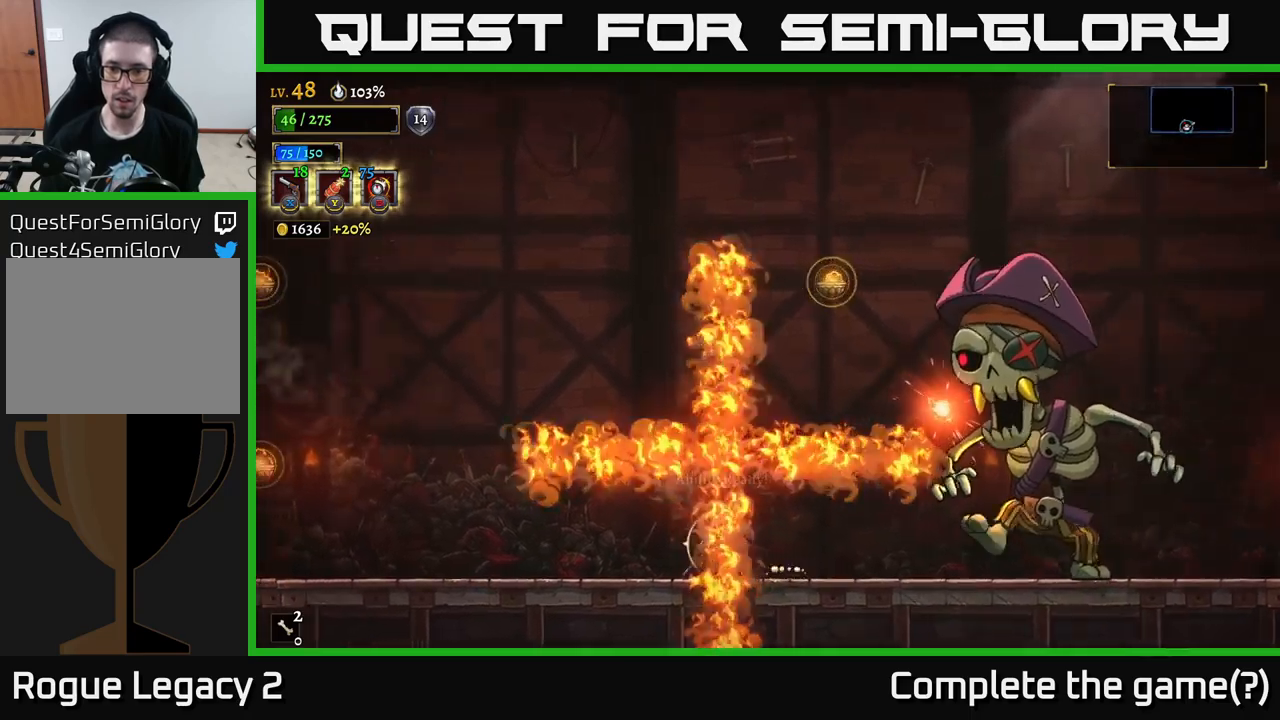
{"buttons": [], "left_stick": "left", "right_stick": "center", "events": [[50, "R1", "down"], [150, "R1", "up"]]}
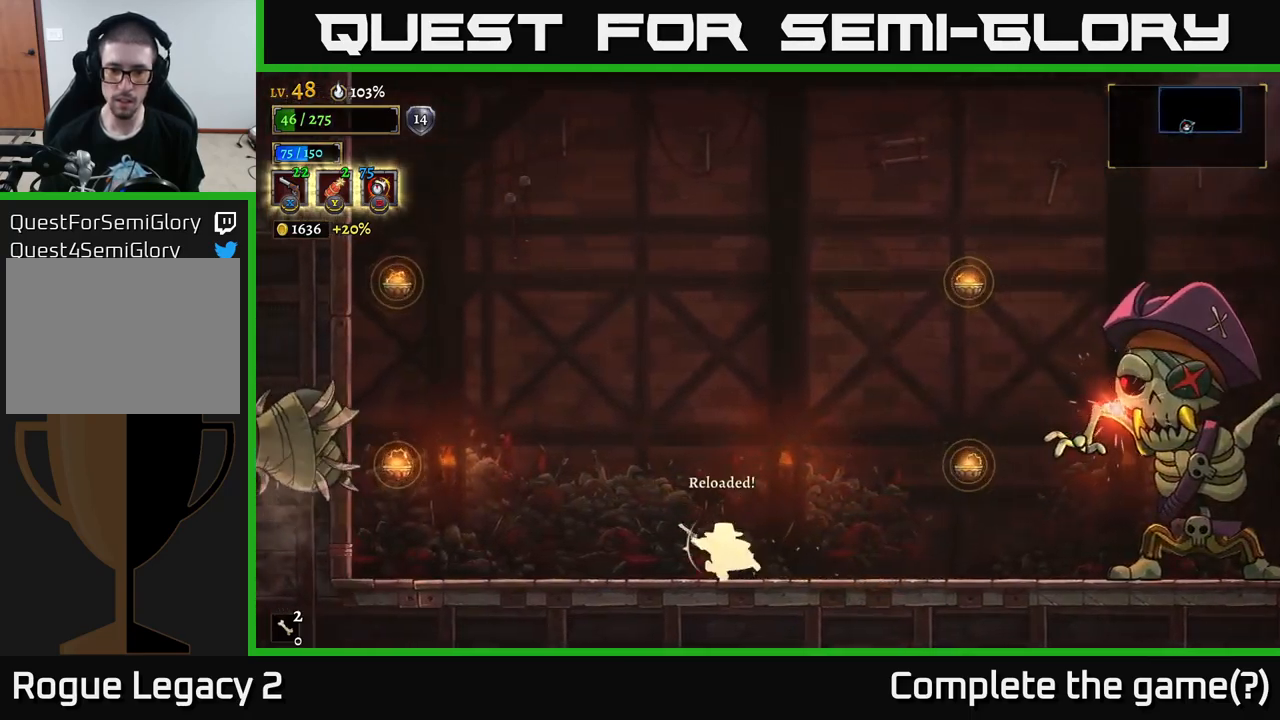
{"buttons": [], "left_stick": "left", "right_stick": "center", "events": []}